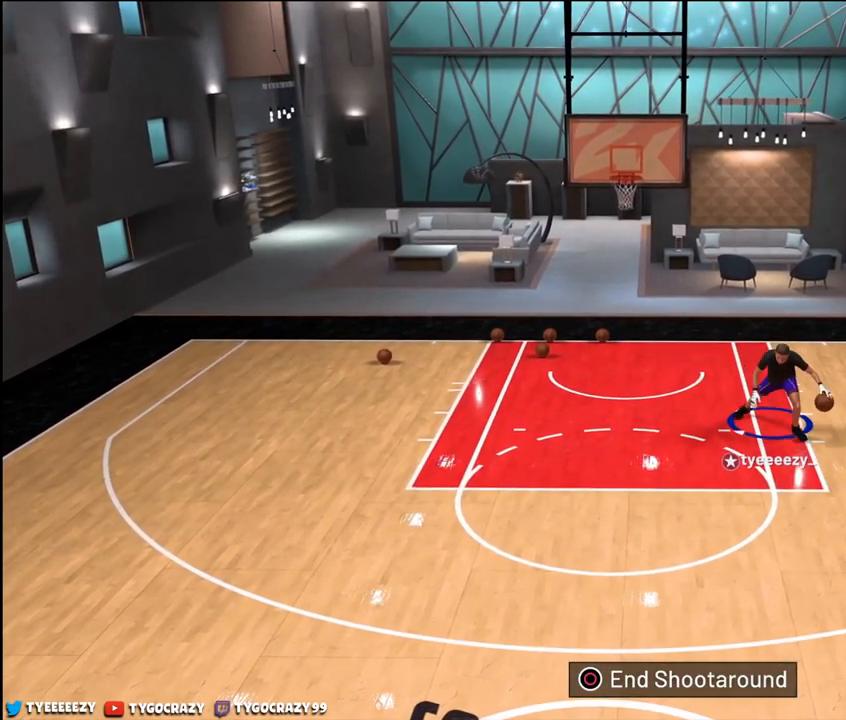
Gameplay with a controller (PlayStation layout); each line is a JSON object with the inputs held at the frame after it. "events" lists button and stick changes between this image and that frame as [ms after this image, input, new state], when the widget could be followed in between.
{"buttons": ["R2"], "left_stick": "down", "right_stick": "down", "events": [[434, "right_stick", "down"]]}
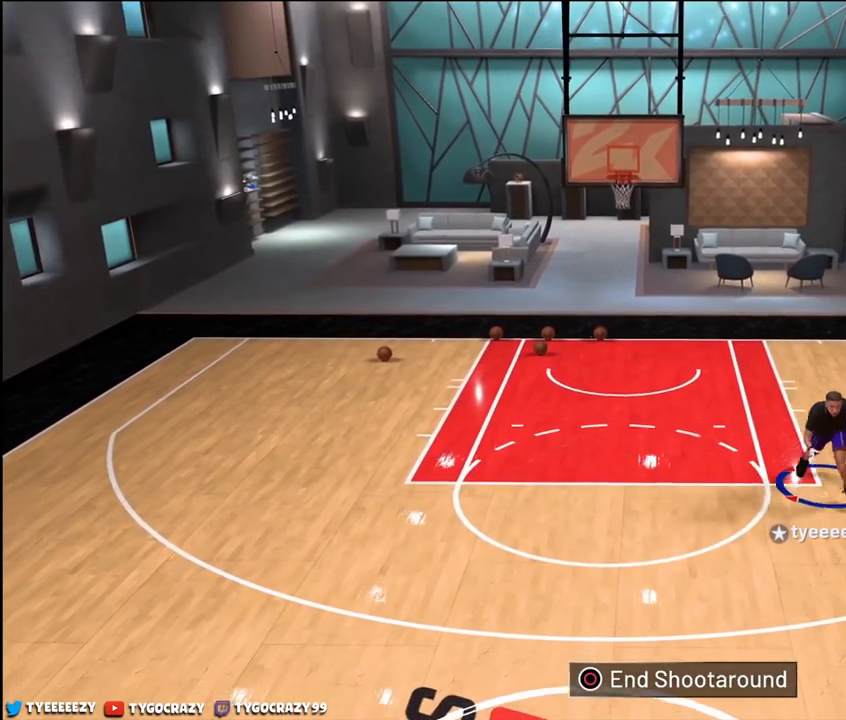
{"buttons": [], "left_stick": "center", "right_stick": "center", "events": [[17, "left_stick", "center"], [17, "right_stick", "center"], [484, "R2", "up"]]}
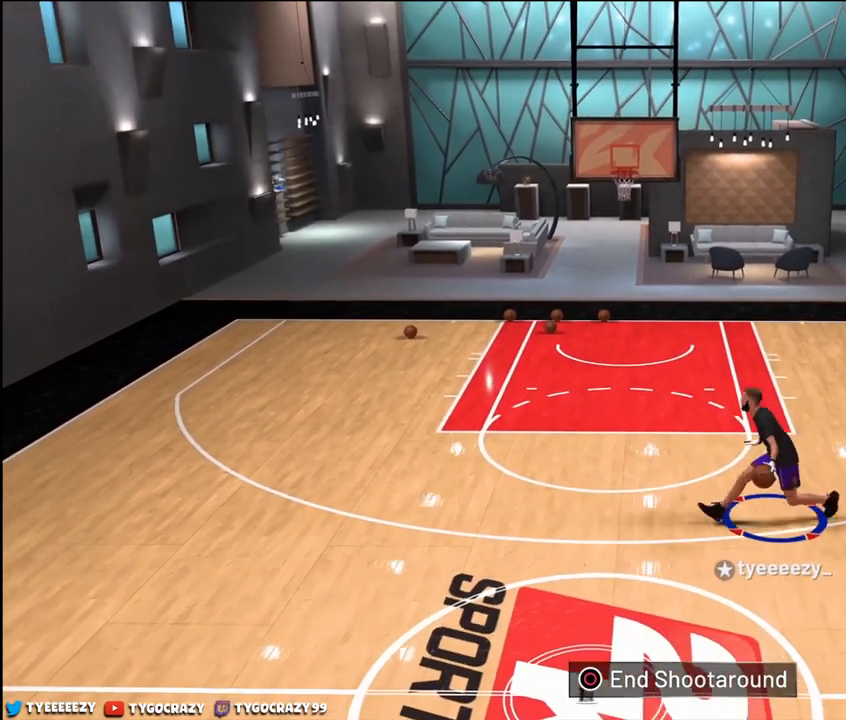
{"buttons": ["R2"], "left_stick": "down-left", "right_stick": "center", "events": [[201, "right_stick", "right"], [334, "right_stick", "center"], [434, "R2", "down"], [434, "left_stick", "down-left"]]}
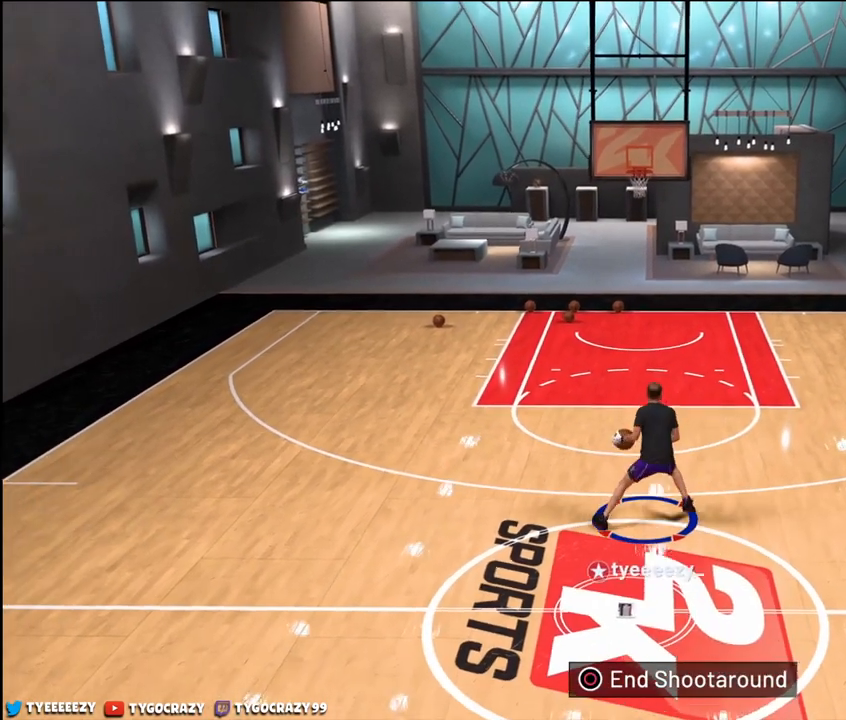
{"buttons": ["R2"], "left_stick": "down", "right_stick": "center", "events": [[350, "left_stick", "down"]]}
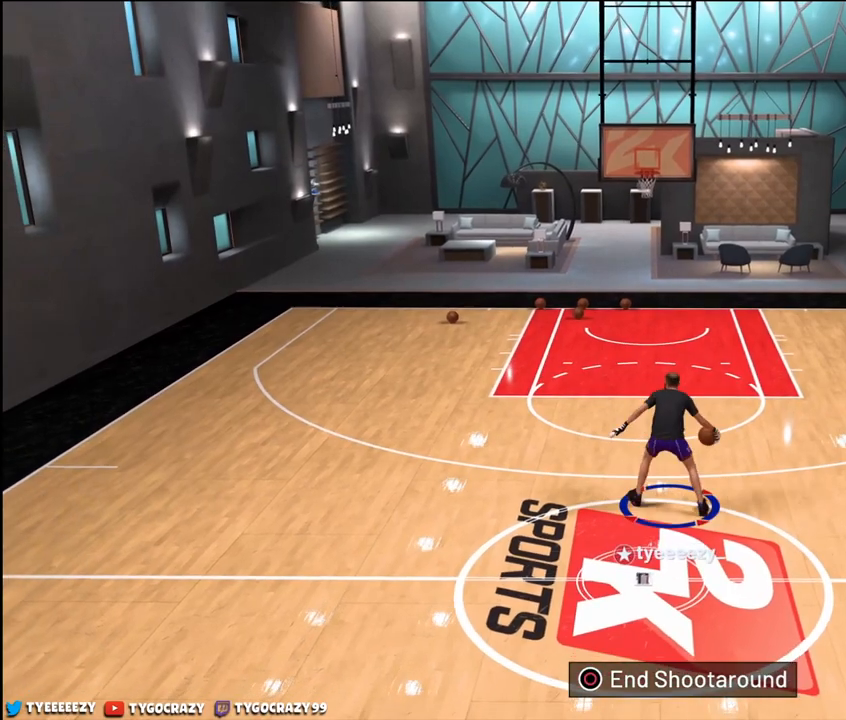
{"buttons": [], "left_stick": "up", "right_stick": "down-right", "events": [[67, "left_stick", "right"], [151, "left_stick", "up-right"], [384, "R2", "up"], [401, "left_stick", "up"], [467, "right_stick", "down-right"]]}
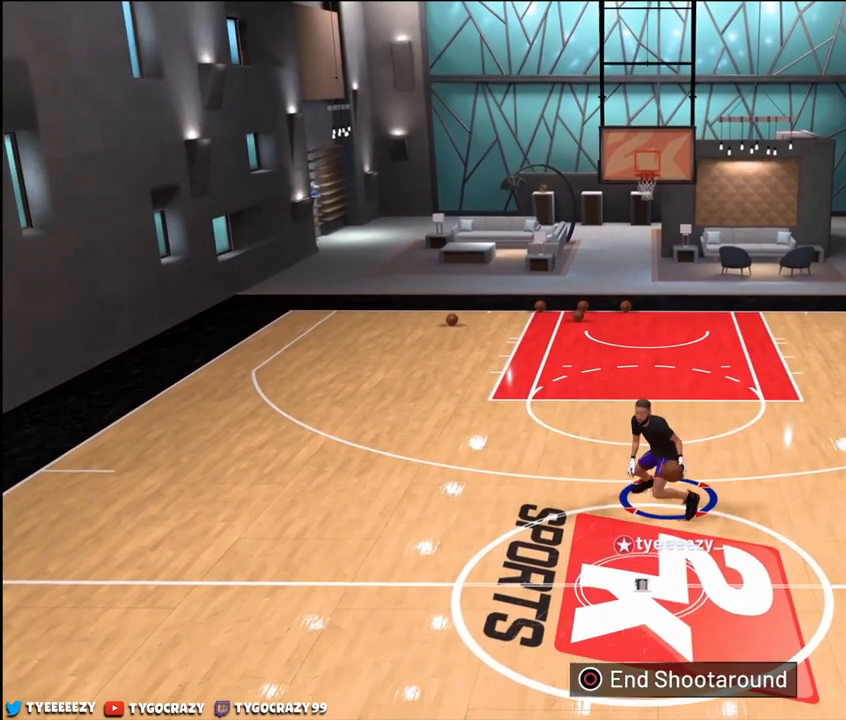
{"buttons": [], "left_stick": "left", "right_stick": "up", "events": [[33, "left_stick", "up-left"], [67, "right_stick", "center"], [217, "left_stick", "left"], [350, "right_stick", "right"], [484, "right_stick", "up"]]}
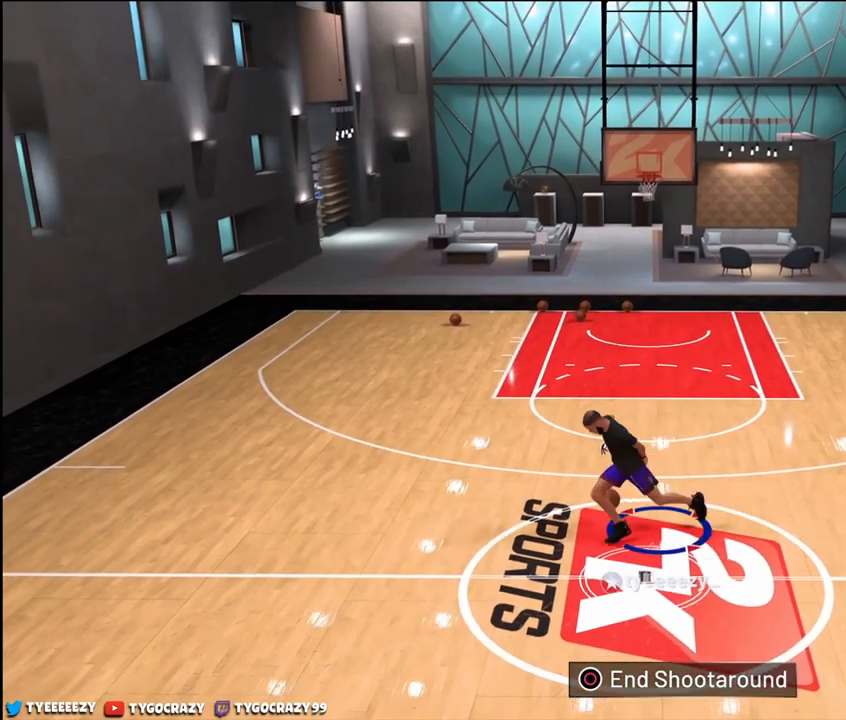
{"buttons": [], "left_stick": "up-left", "right_stick": "center", "events": [[67, "right_stick", "center"], [117, "left_stick", "up-left"]]}
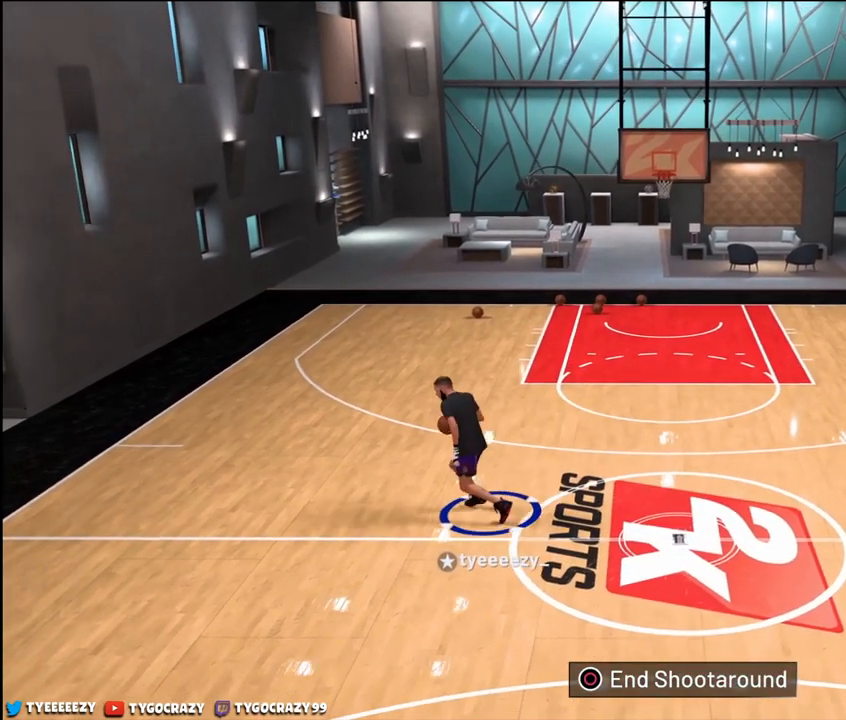
{"buttons": [], "left_stick": "up", "right_stick": "center", "events": [[284, "left_stick", "up"]]}
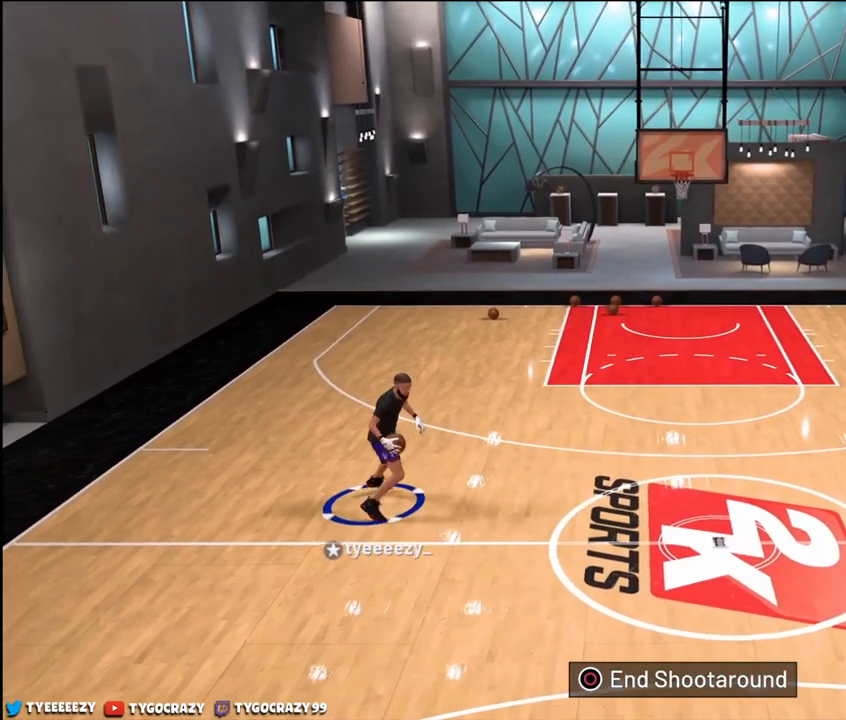
{"buttons": [], "left_stick": "up-right", "right_stick": "center", "events": [[167, "right_stick", "up-left"], [267, "right_stick", "center"], [383, "left_stick", "up-right"]]}
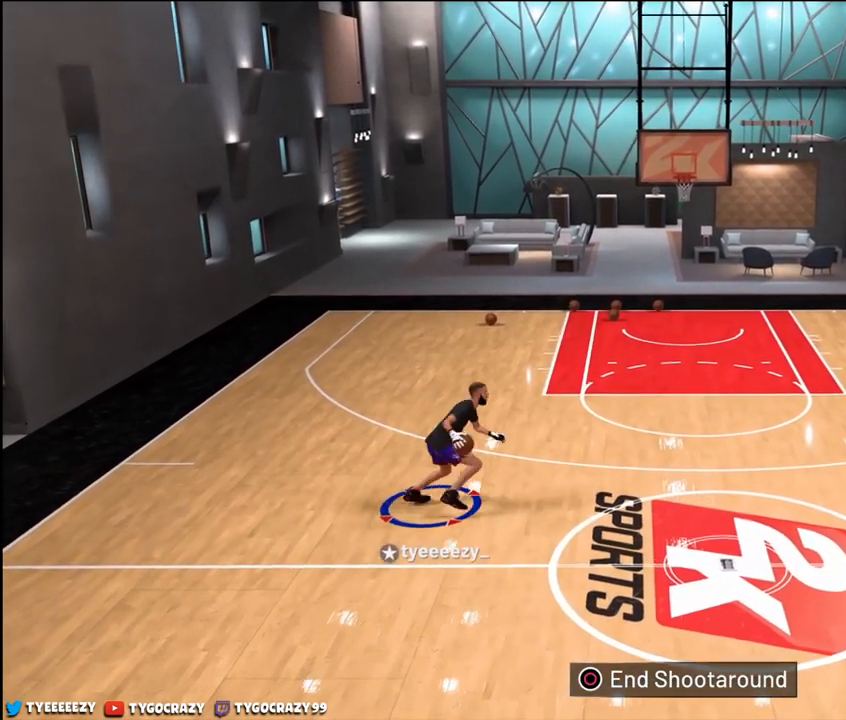
{"buttons": ["R2"], "left_stick": "right", "right_stick": "center", "events": [[17, "right_stick", "right"], [100, "right_stick", "center"], [117, "left_stick", "right"], [467, "R2", "down"]]}
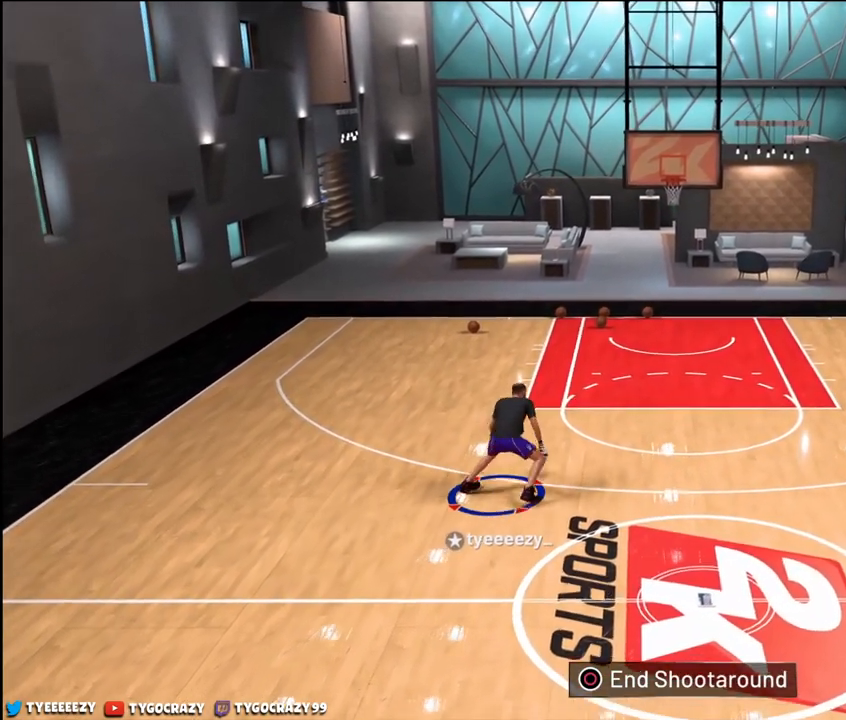
{"buttons": ["R2"], "left_stick": "center", "right_stick": "center", "events": [[16, "right_stick", "down"], [100, "right_stick", "center"], [133, "left_stick", "center"]]}
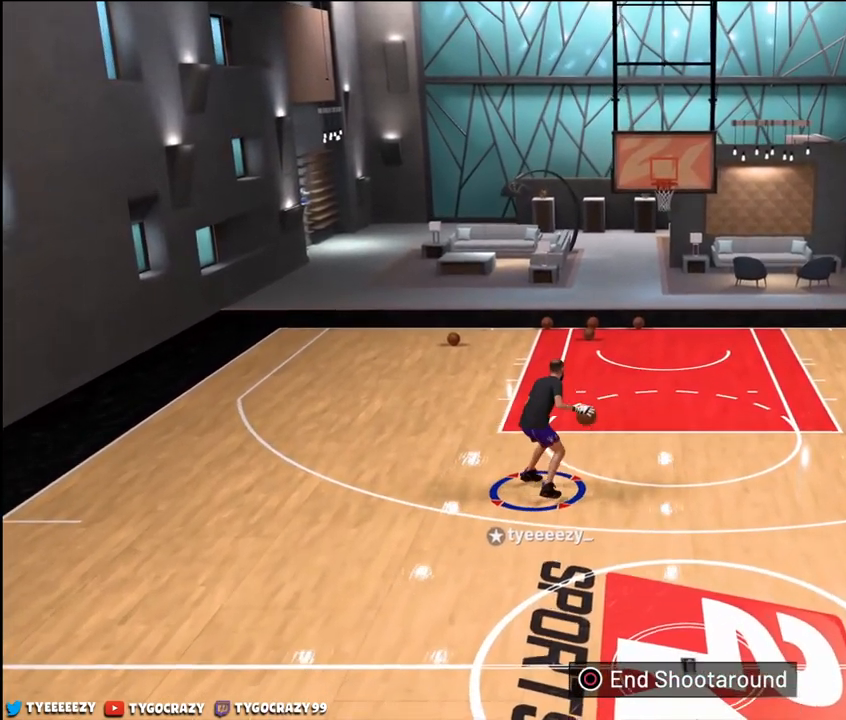
{"buttons": ["R2"], "left_stick": "up-left", "right_stick": "center", "events": [[117, "R2", "up"], [267, "right_stick", "left"], [334, "right_stick", "center"], [417, "R2", "down"], [467, "left_stick", "up-left"]]}
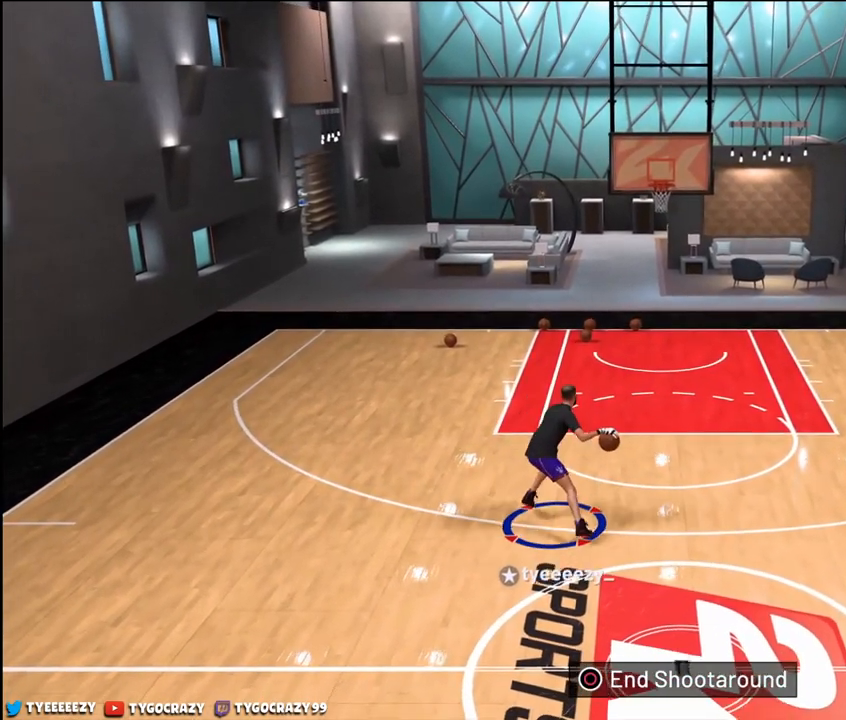
{"buttons": ["R2"], "left_stick": "left", "right_stick": "left", "events": [[450, "left_stick", "left"], [450, "right_stick", "left"]]}
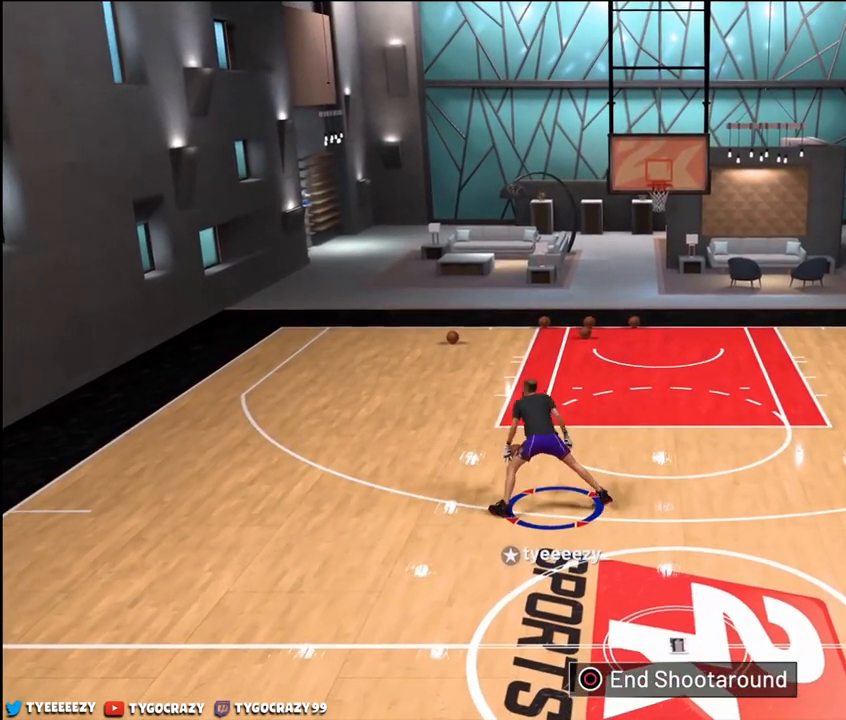
{"buttons": [], "left_stick": "center", "right_stick": "center", "events": [[34, "right_stick", "center"], [50, "left_stick", "center"], [434, "R2", "up"]]}
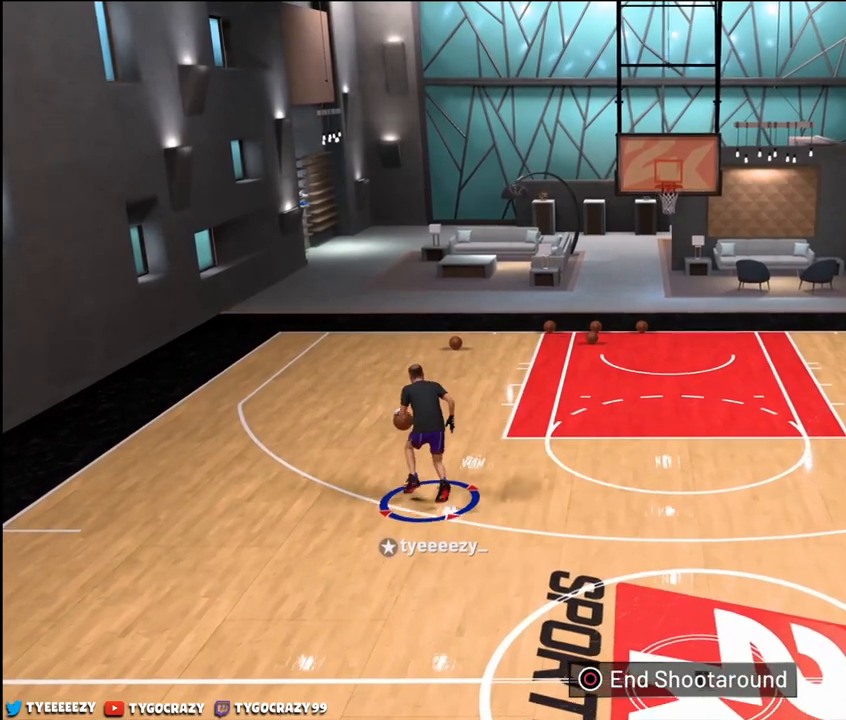
{"buttons": ["R2"], "left_stick": "down-right", "right_stick": "center", "events": [[233, "right_stick", "down-right"], [300, "right_stick", "center"], [400, "R2", "down"], [400, "left_stick", "right"], [500, "left_stick", "down-right"]]}
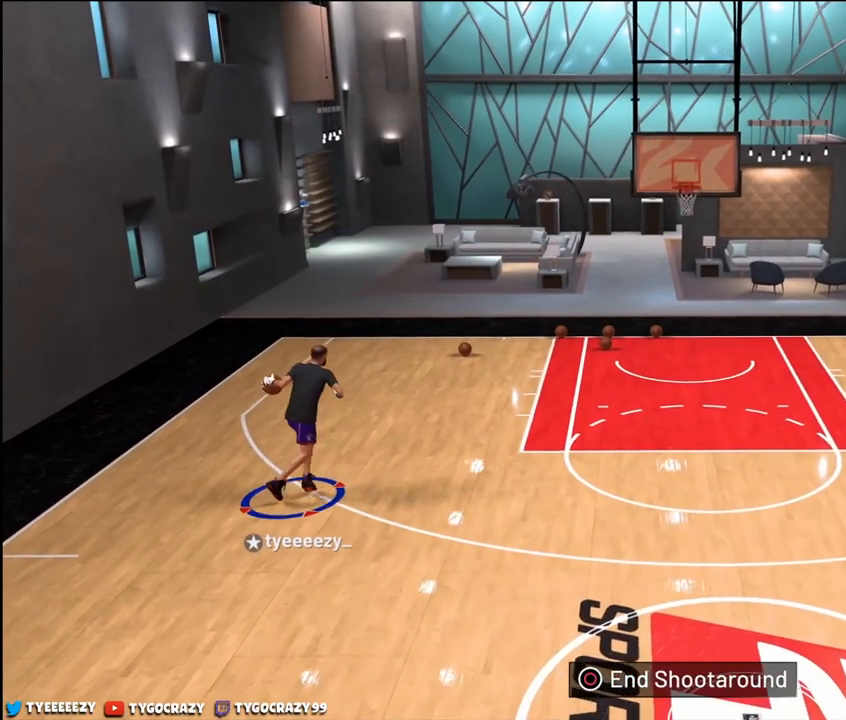
{"buttons": ["R2"], "left_stick": "down-right", "right_stick": "center", "events": []}
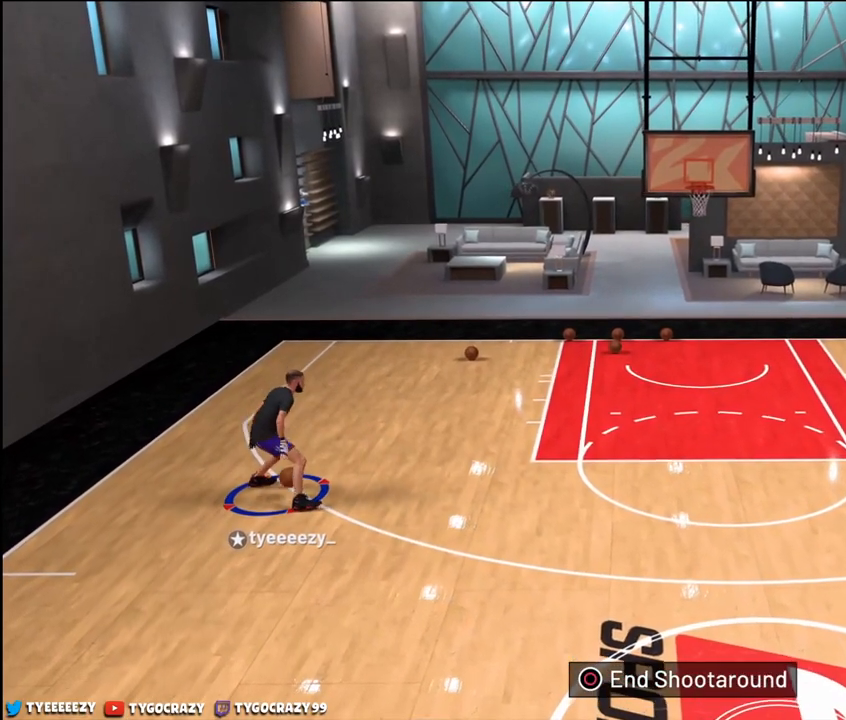
{"buttons": ["R2"], "left_stick": "down-right", "right_stick": "center", "events": []}
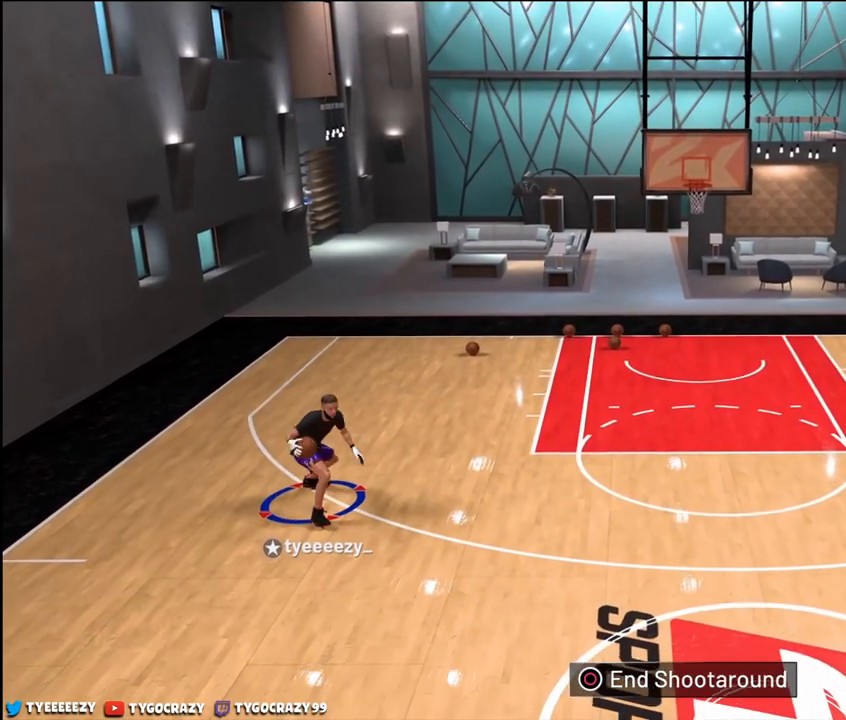
{"buttons": [], "left_stick": "center", "right_stick": "center", "events": [[134, "right_stick", "down-left"], [200, "left_stick", "center"], [200, "right_stick", "center"], [417, "R2", "up"]]}
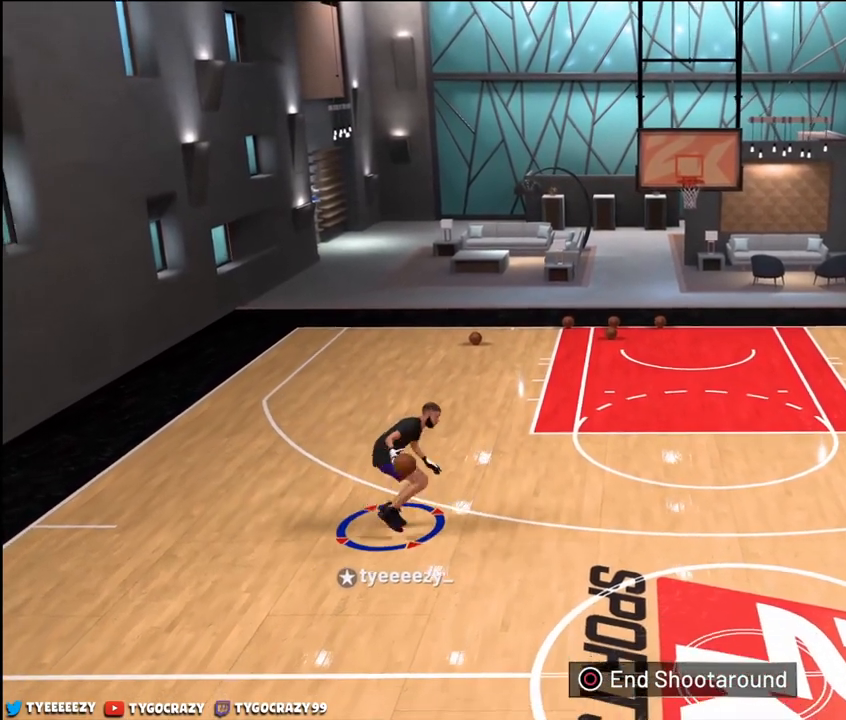
{"buttons": ["R2"], "left_stick": "down-left", "right_stick": "center", "events": [[200, "right_stick", "right"], [350, "right_stick", "center"], [483, "R2", "down"], [483, "left_stick", "down-left"]]}
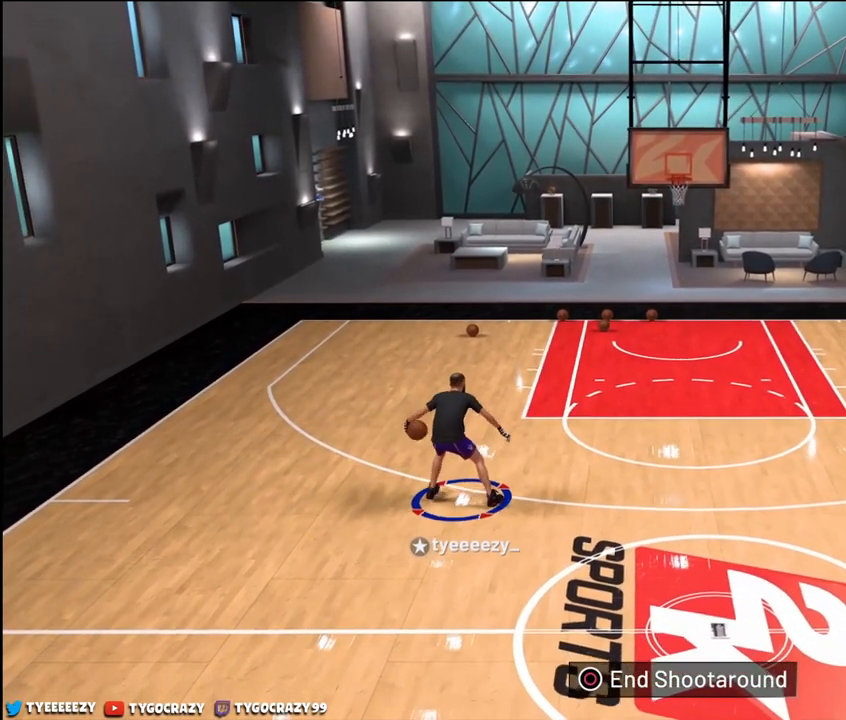
{"buttons": ["R2"], "left_stick": "down-right", "right_stick": "center", "events": [[317, "left_stick", "down"], [467, "left_stick", "down-right"]]}
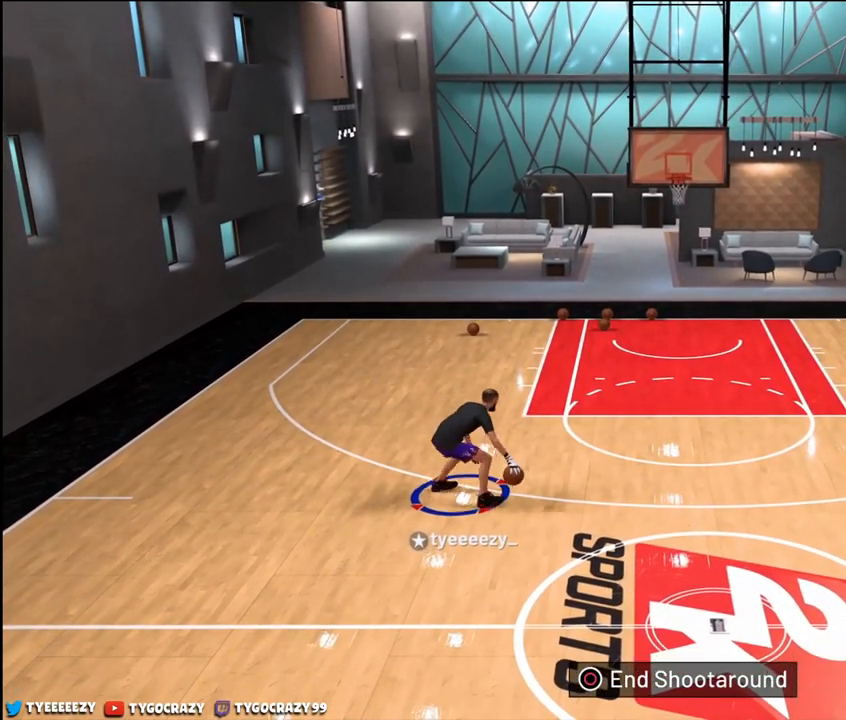
{"buttons": [], "left_stick": "right", "right_stick": "down-left", "events": [[116, "left_stick", "right"], [433, "R2", "up"], [433, "right_stick", "down-left"]]}
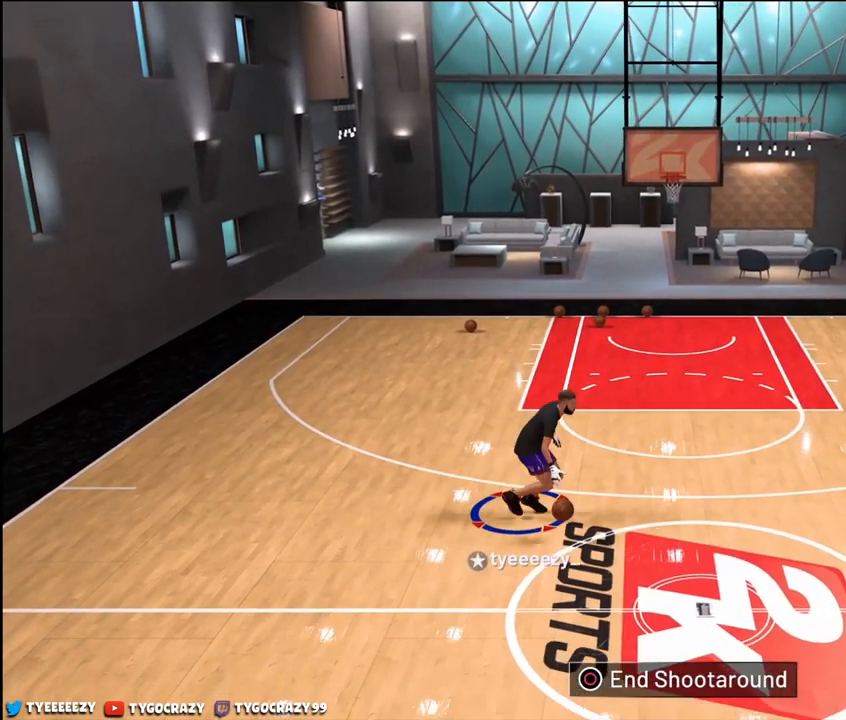
{"buttons": [], "left_stick": "center", "right_stick": "right", "events": [[34, "right_stick", "center"], [50, "left_stick", "center"], [467, "right_stick", "right"]]}
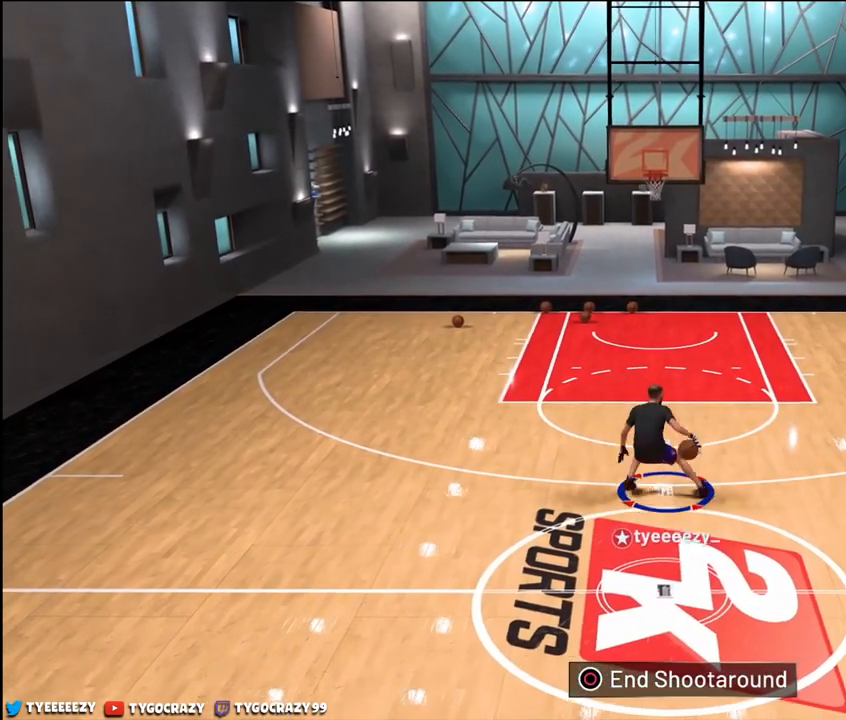
{"buttons": ["R2"], "left_stick": "down-left", "right_stick": "center", "events": [[167, "right_stick", "center"], [283, "R2", "down"], [317, "left_stick", "down-left"]]}
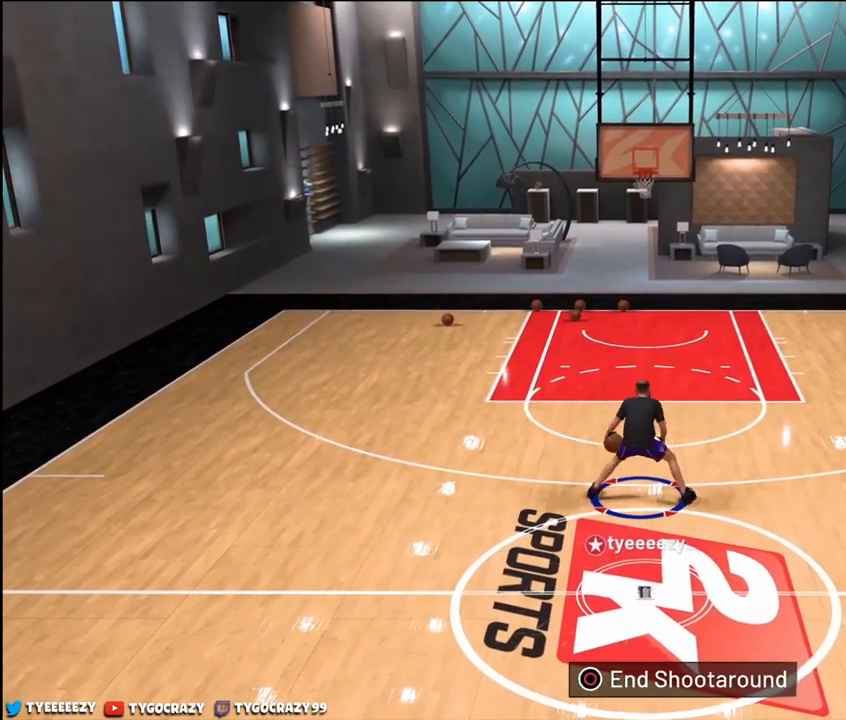
{"buttons": ["R2"], "left_stick": "right", "right_stick": "center", "events": [[117, "left_stick", "down"], [250, "left_stick", "down-right"], [451, "left_stick", "right"]]}
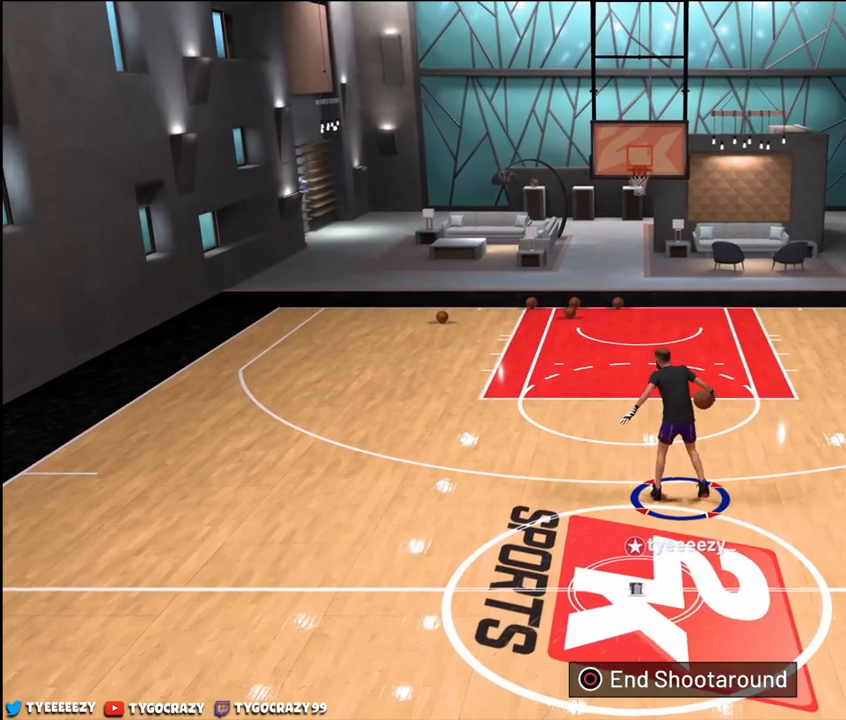
{"buttons": [], "left_stick": "up-left", "right_stick": "center", "events": [[150, "left_stick", "up-right"], [217, "R2", "up"], [333, "left_stick", "up"], [350, "right_stick", "down-right"], [450, "right_stick", "center"], [467, "left_stick", "up-left"]]}
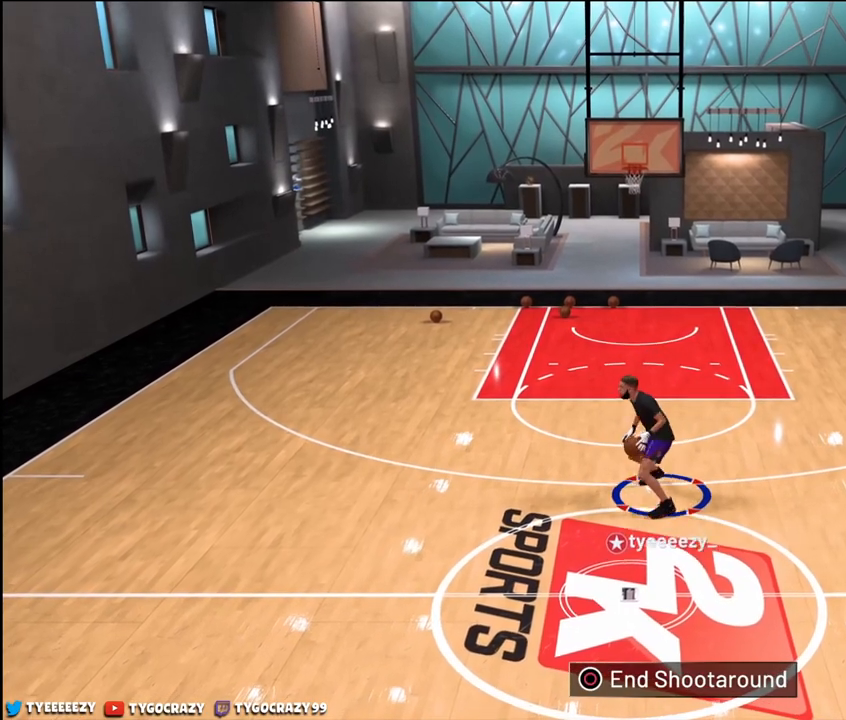
{"buttons": [], "left_stick": "center", "right_stick": "down-left", "events": [[334, "left_stick", "center"], [417, "right_stick", "down-left"]]}
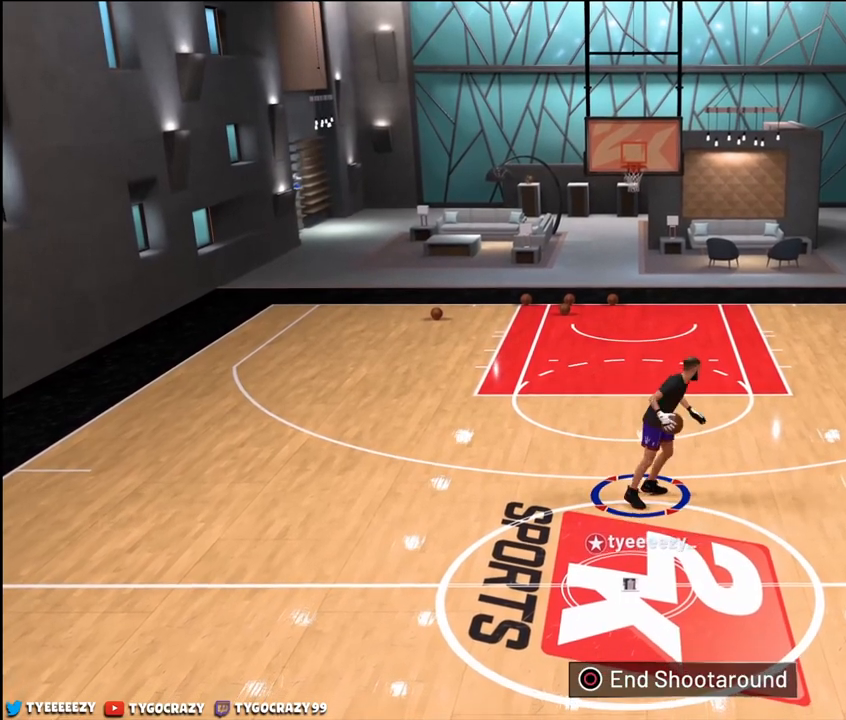
{"buttons": [], "left_stick": "center", "right_stick": "center", "events": [[66, "right_stick", "center"]]}